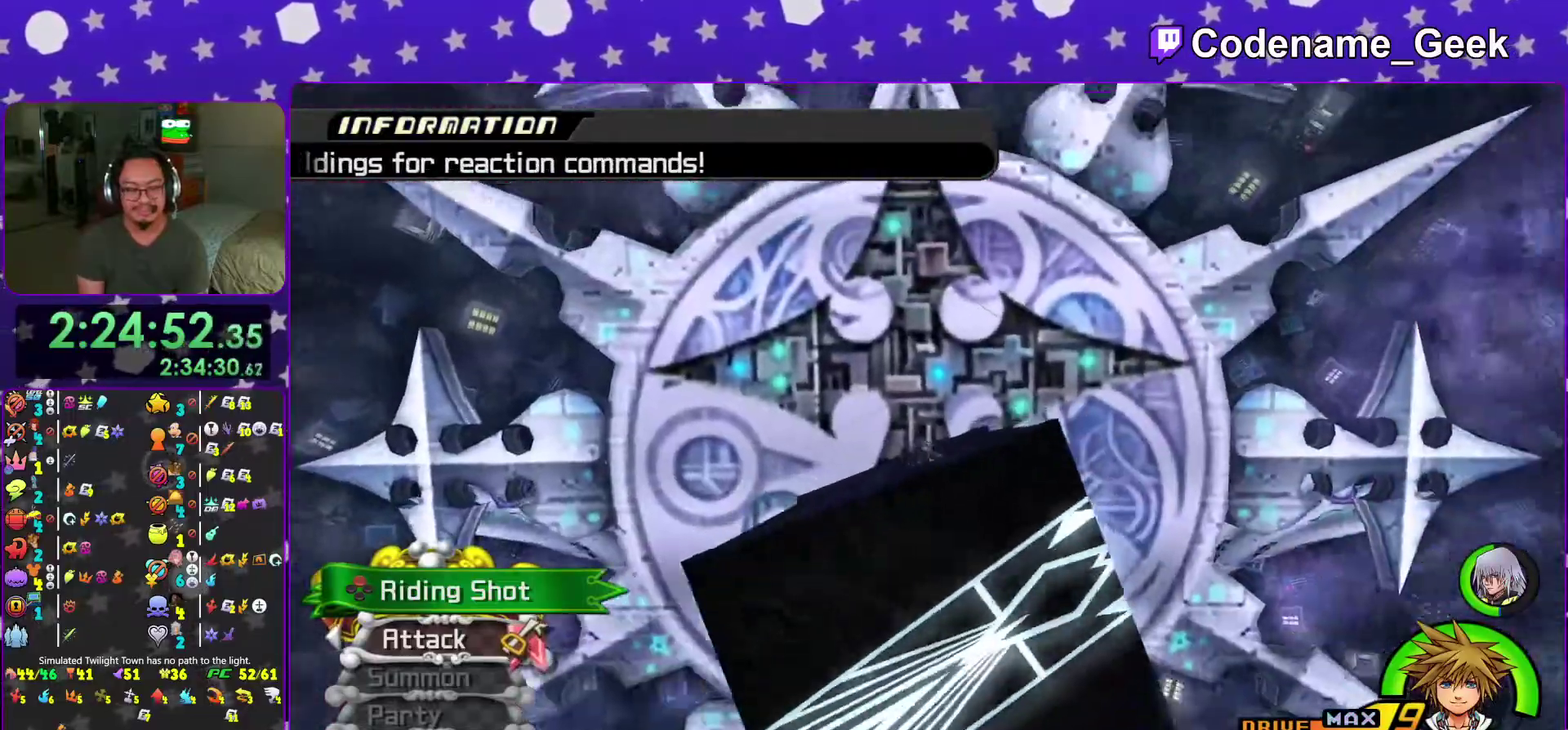
Gameplay with a controller (Nintendo layout); each line is a JSON object with the inputs held at the frame after it (dt_ms = milliseconds from this image to that frame). "events" lists button and stick changes between this image and that frame as [ms after this image, input, new state], when the widget could be followed in between. This overlay highlights the sticks when they move; stick clicks (L3 R3) are not distinguishable. Not read: L3 R3 SELECT START.
{"dt_ms": 401, "buttons": ["X"], "left_stick": "center", "right_stick": "center"}
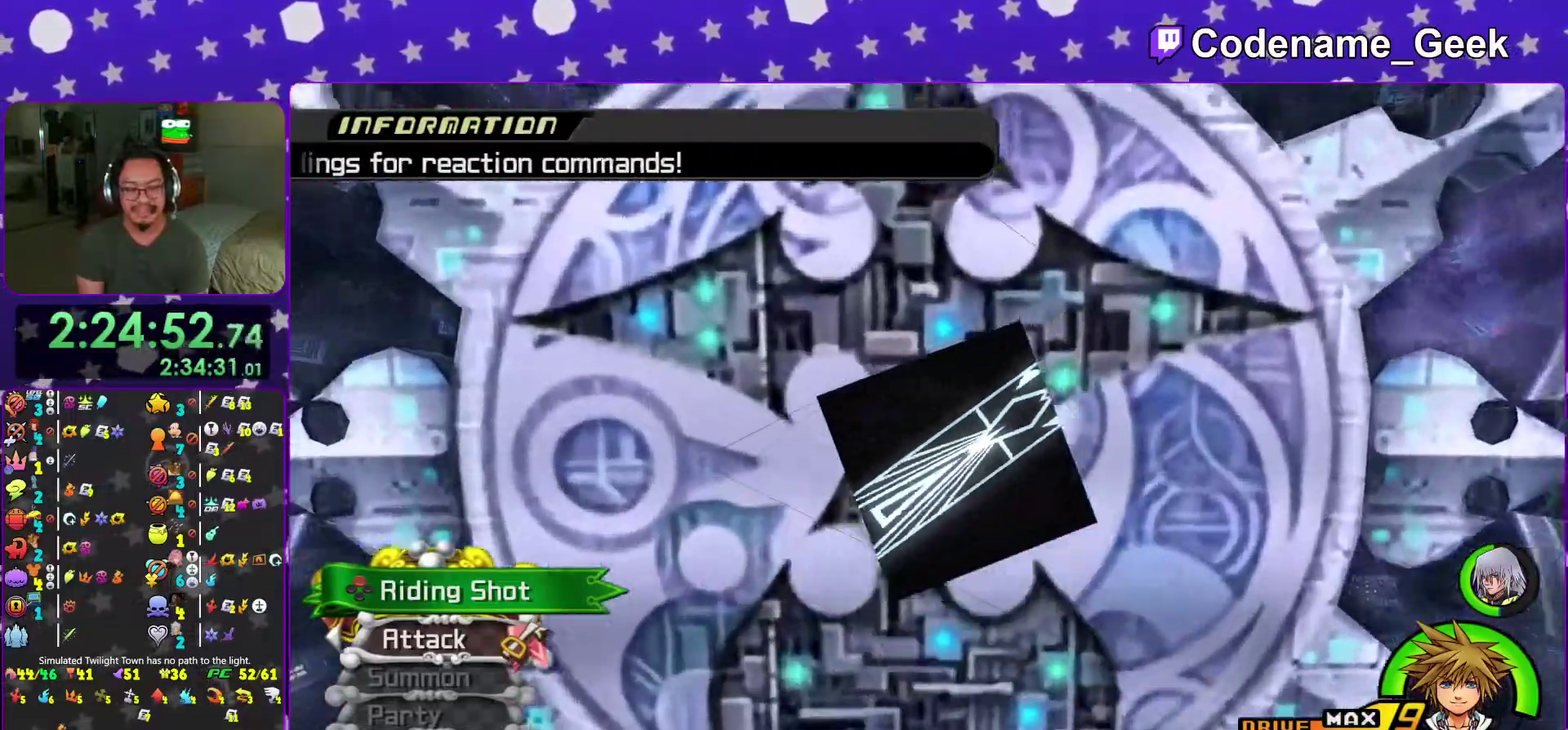
{"dt_ms": 600, "buttons": ["X"], "left_stick": "center", "right_stick": "center"}
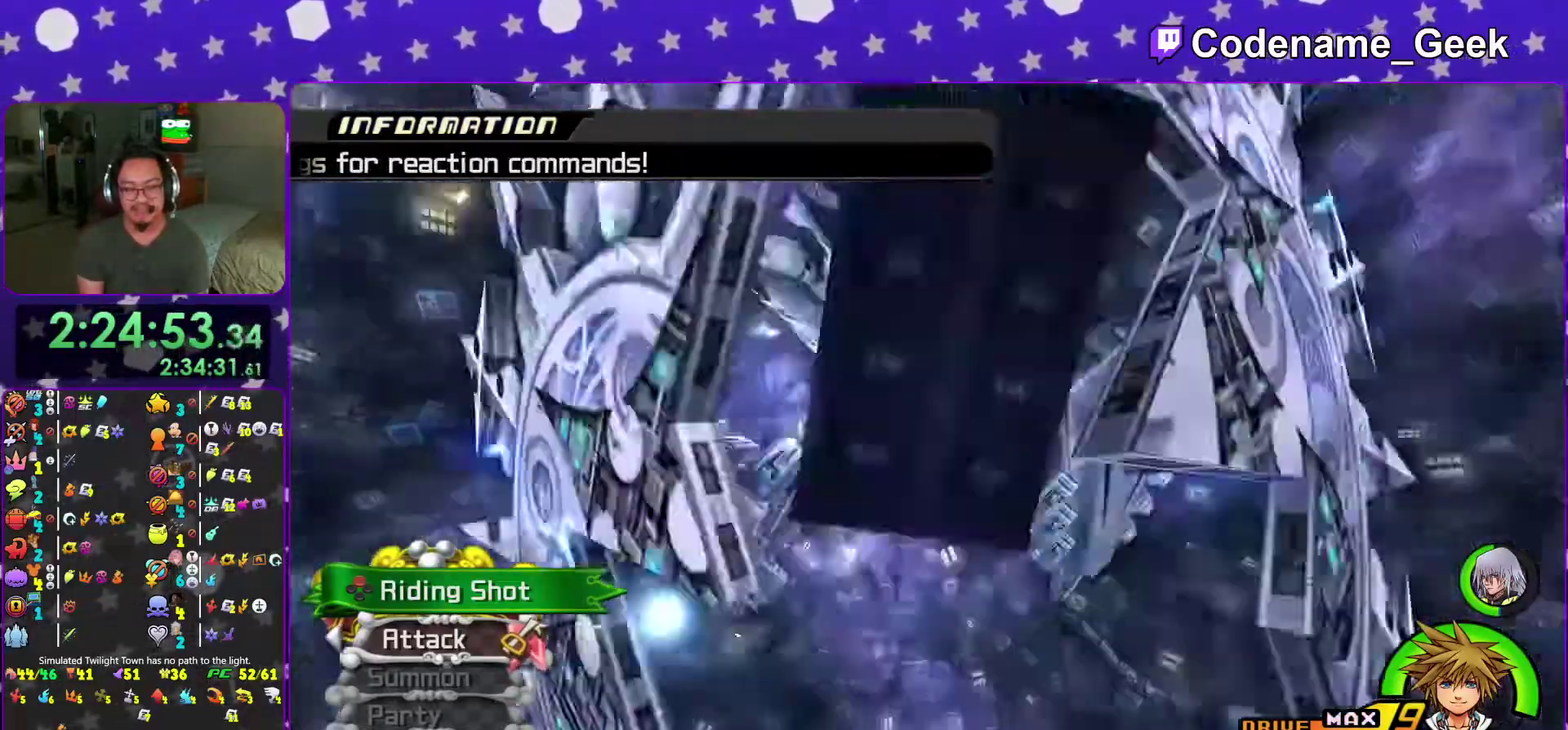
{"dt_ms": 401, "buttons": [], "left_stick": "center", "right_stick": "center", "events": [[50, "X", "up"], [184, "X", "down"], [234, "X", "up"]]}
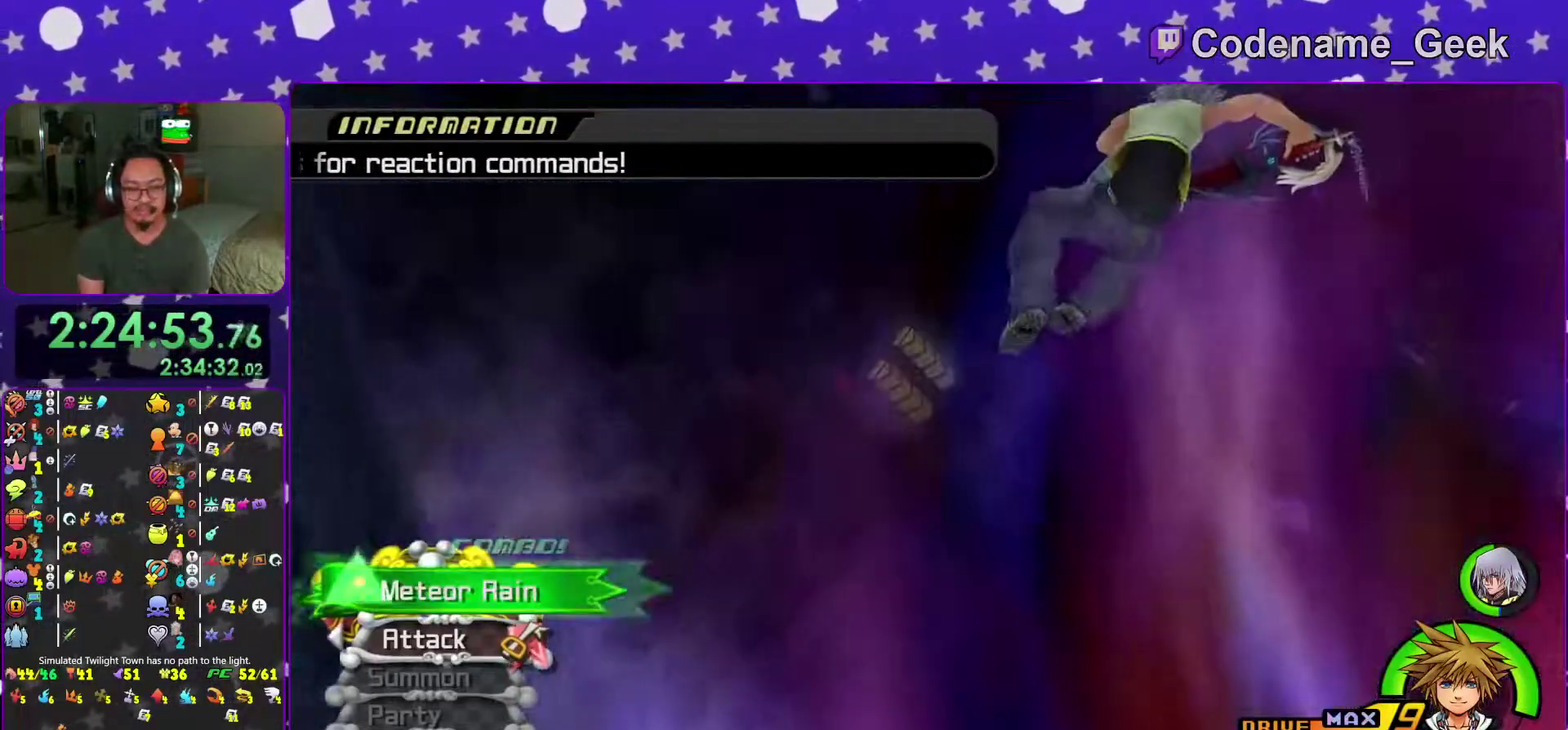
{"dt_ms": 600, "buttons": [], "left_stick": "center", "right_stick": "center", "events": [[66, "X", "down"], [116, "X", "up"], [166, "X", "down"], [317, "X", "up"], [550, "X", "down"], [600, "X", "up"]]}
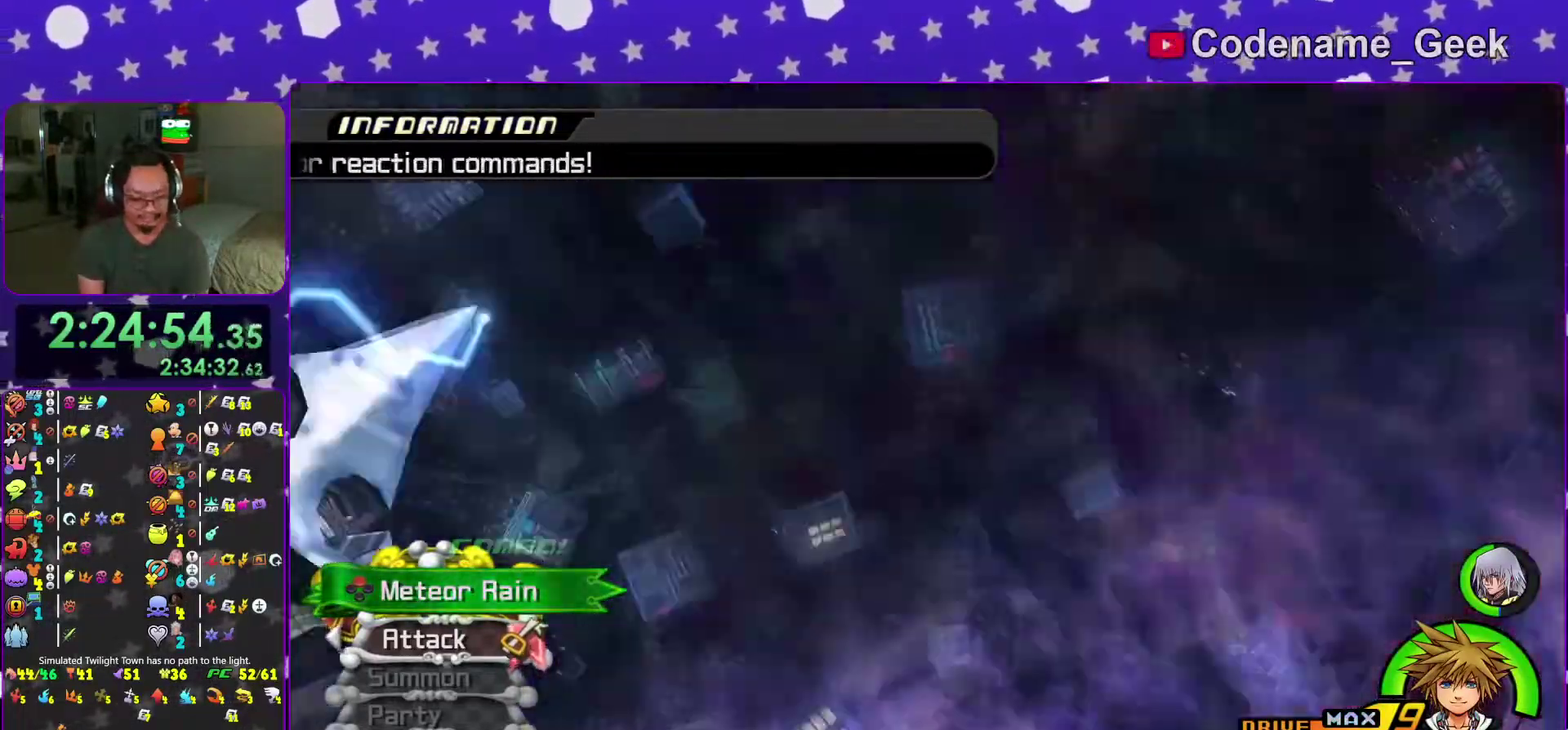
{"dt_ms": 401, "buttons": [], "left_stick": "up-left", "right_stick": "center", "events": [[351, "left_stick", "up-left"]]}
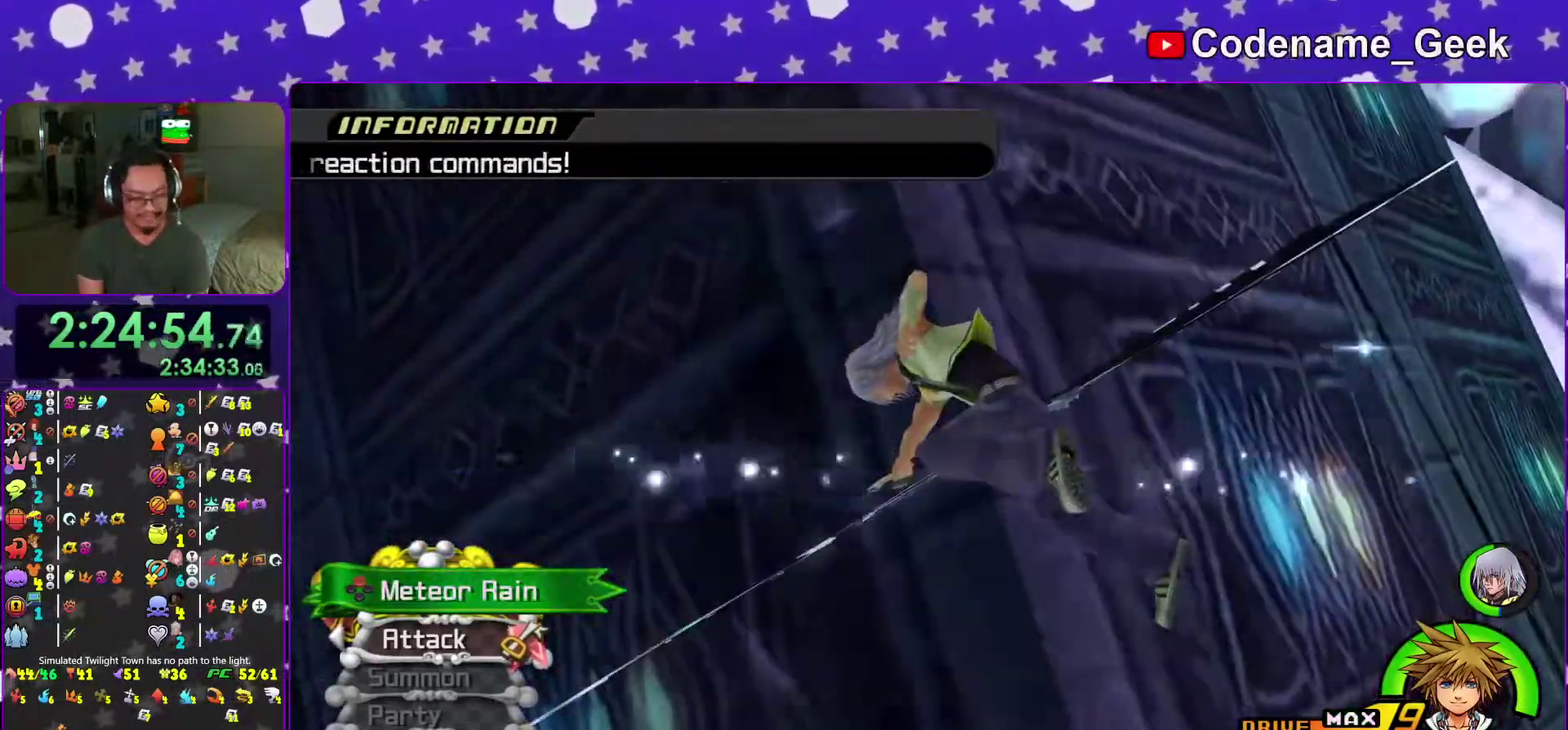
{"dt_ms": 600, "buttons": [], "left_stick": "up", "right_stick": "center", "events": [[533, "left_stick", "up"]]}
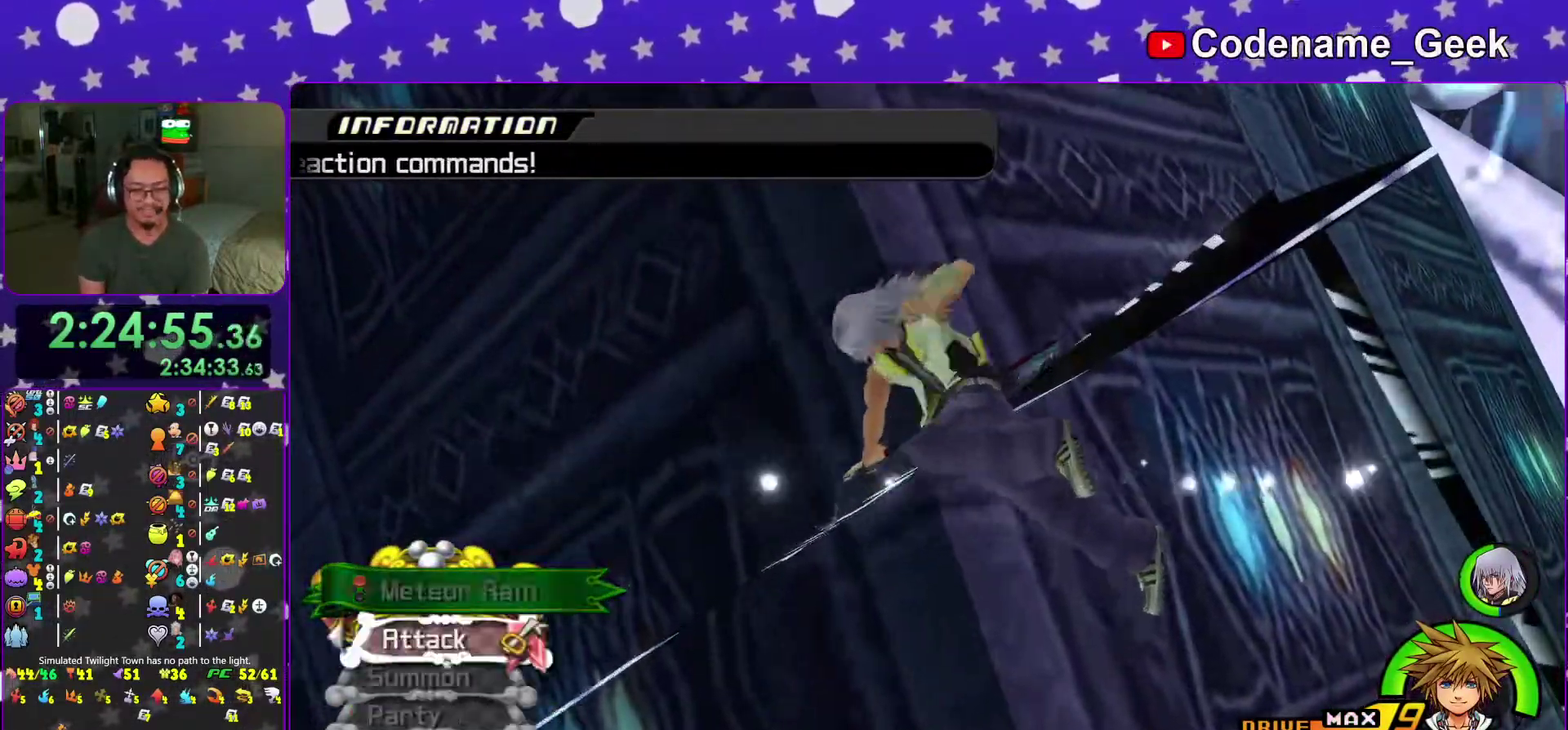
{"dt_ms": 401, "buttons": [], "left_stick": "up", "right_stick": "center", "events": []}
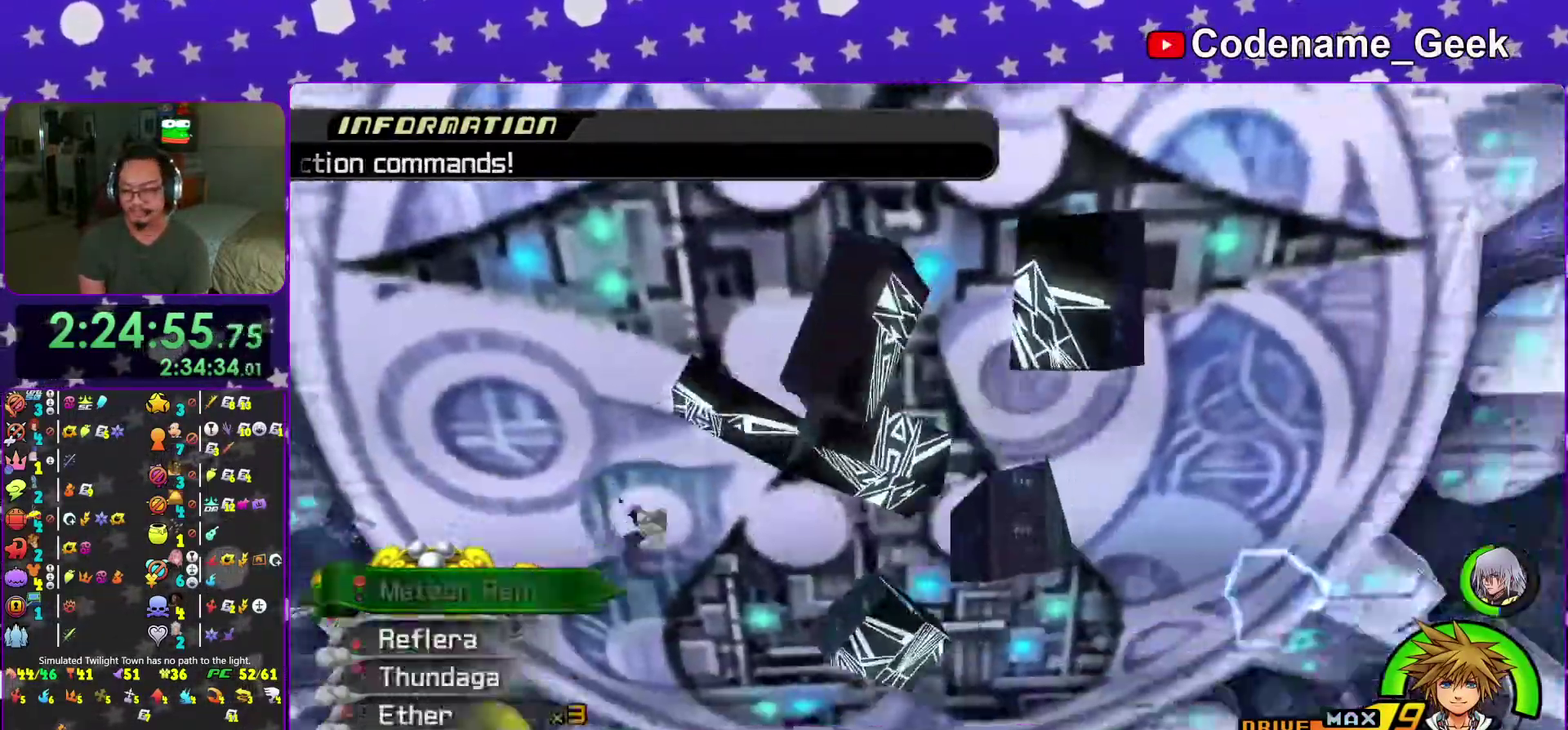
{"dt_ms": 500, "buttons": [], "left_stick": "up", "right_stick": "center", "events": []}
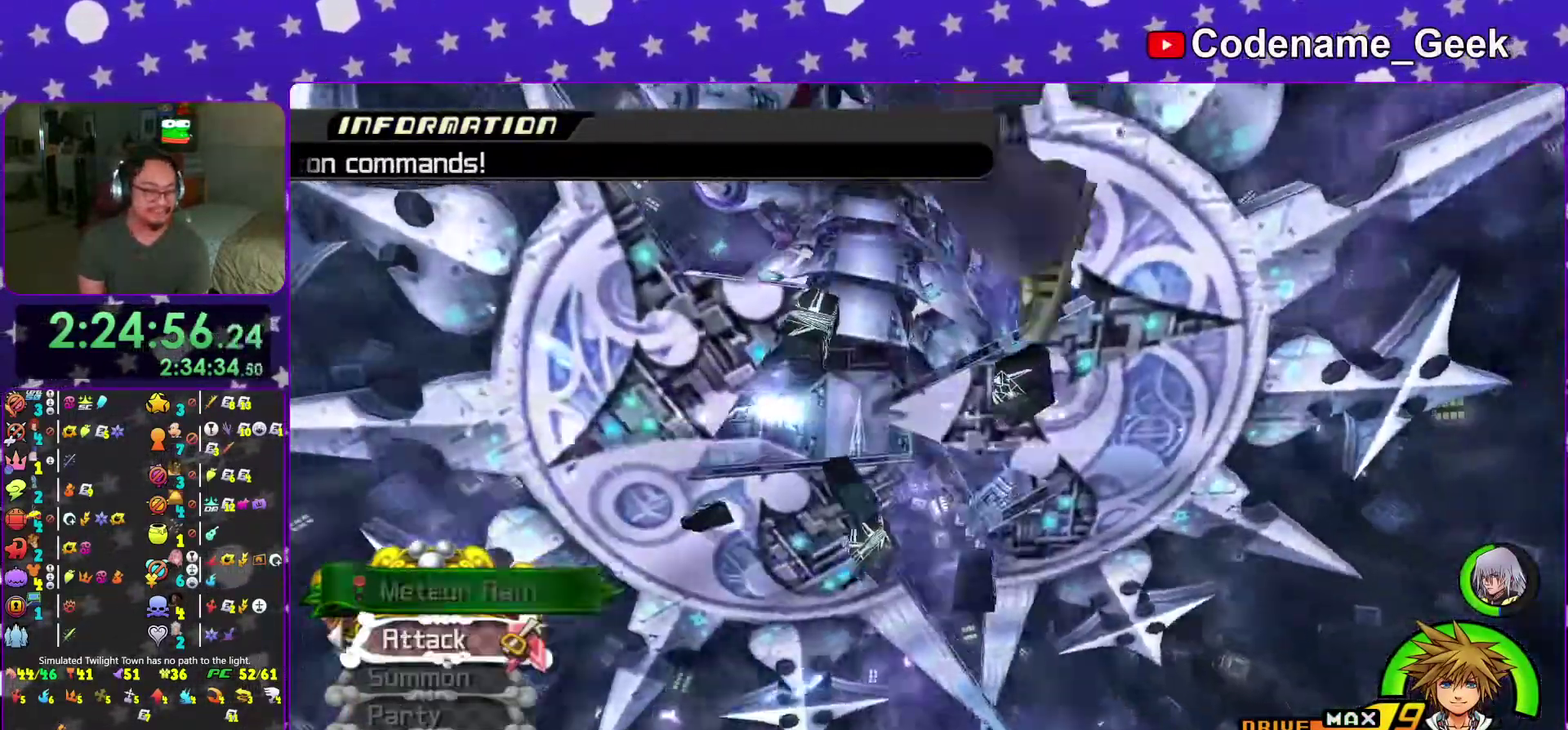
{"dt_ms": 501, "buttons": [], "left_stick": "up", "right_stick": "center", "events": [[400, "right_stick", "down-left"], [484, "right_stick", "center"]]}
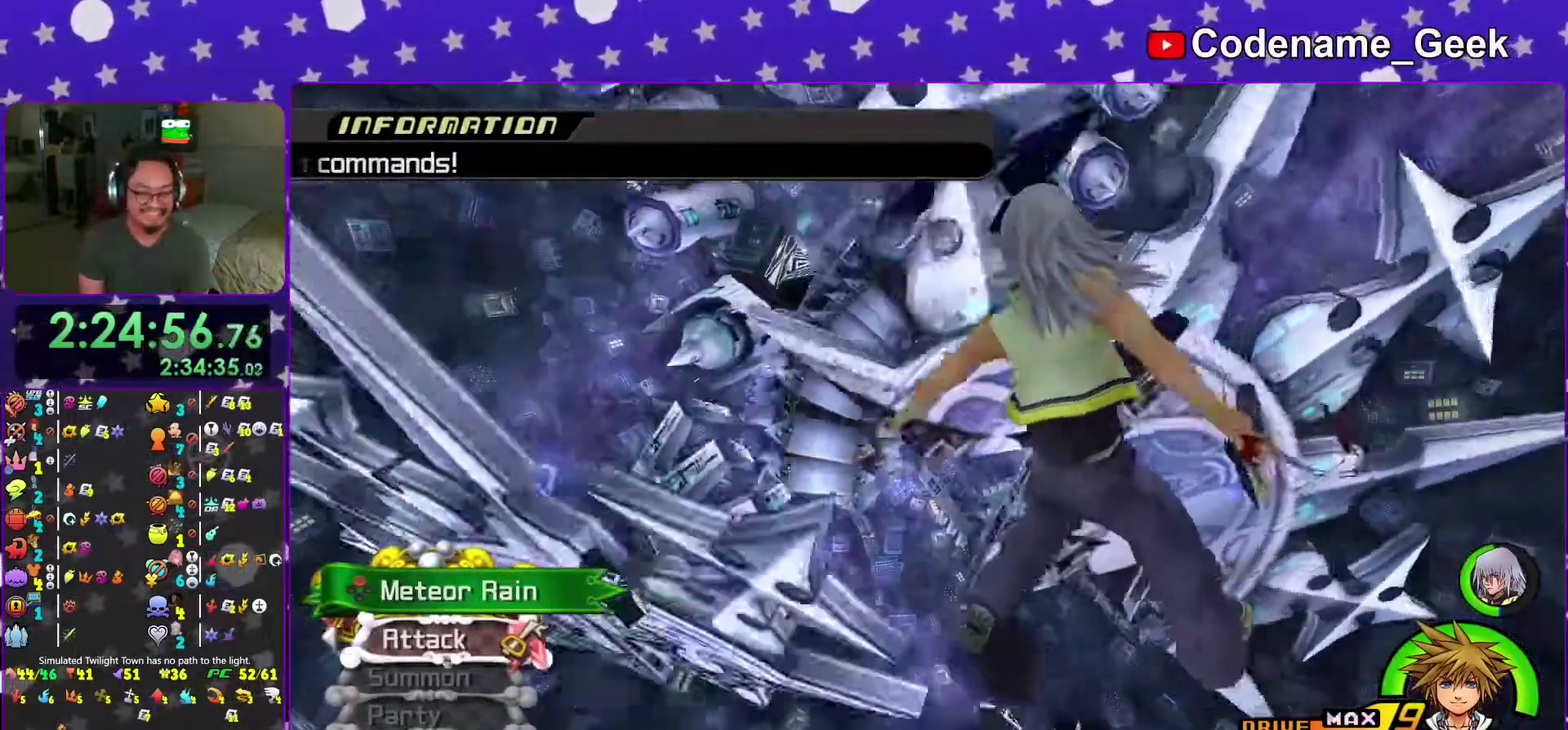
{"dt_ms": 500, "buttons": ["B"], "left_stick": "up-left", "right_stick": "center"}
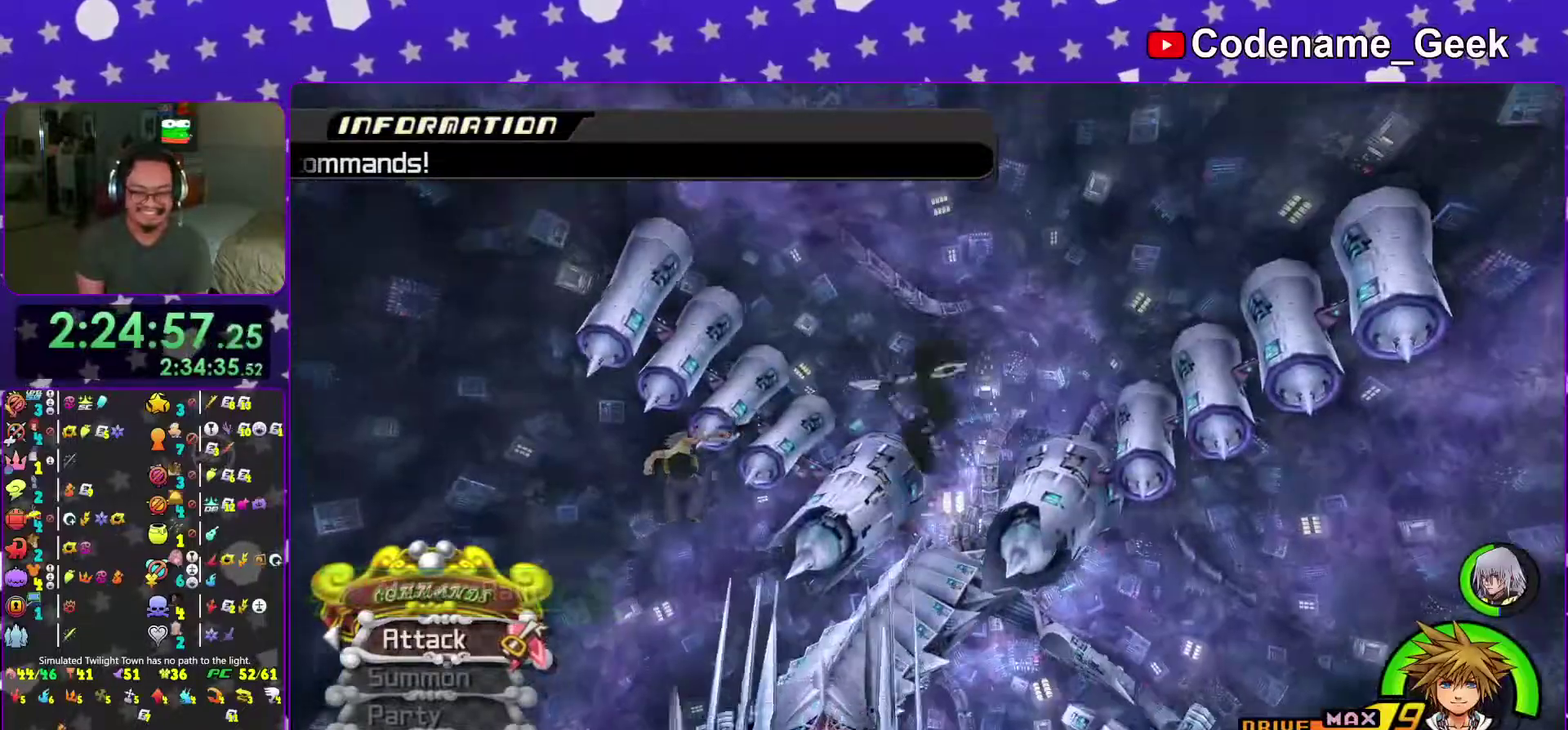
{"dt_ms": 501, "buttons": ["Y"], "left_stick": "up", "right_stick": "center"}
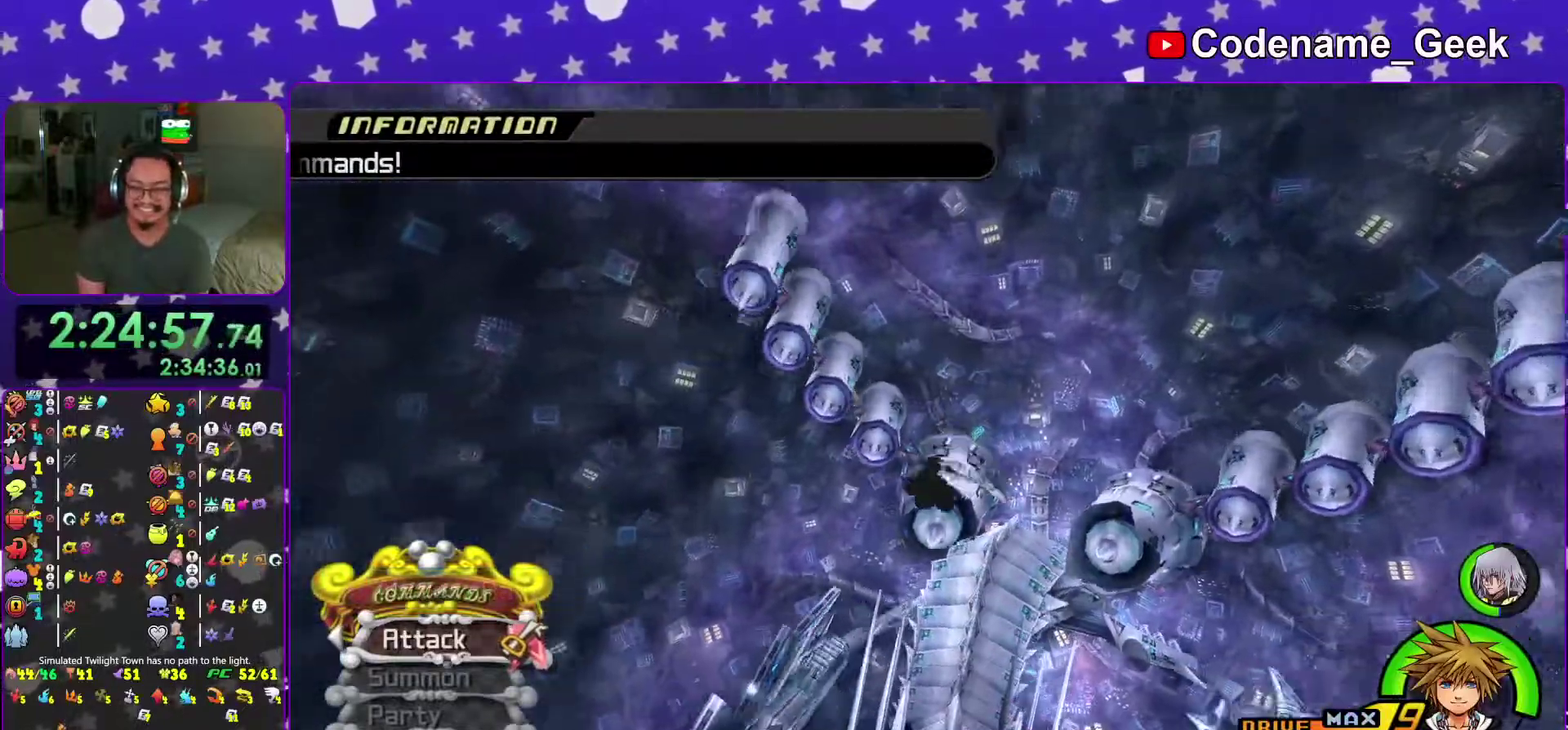
{"dt_ms": 483, "buttons": ["Y"], "left_stick": "up", "right_stick": "center", "events": [[166, "right_stick", "down-right"], [267, "right_stick", "center"]]}
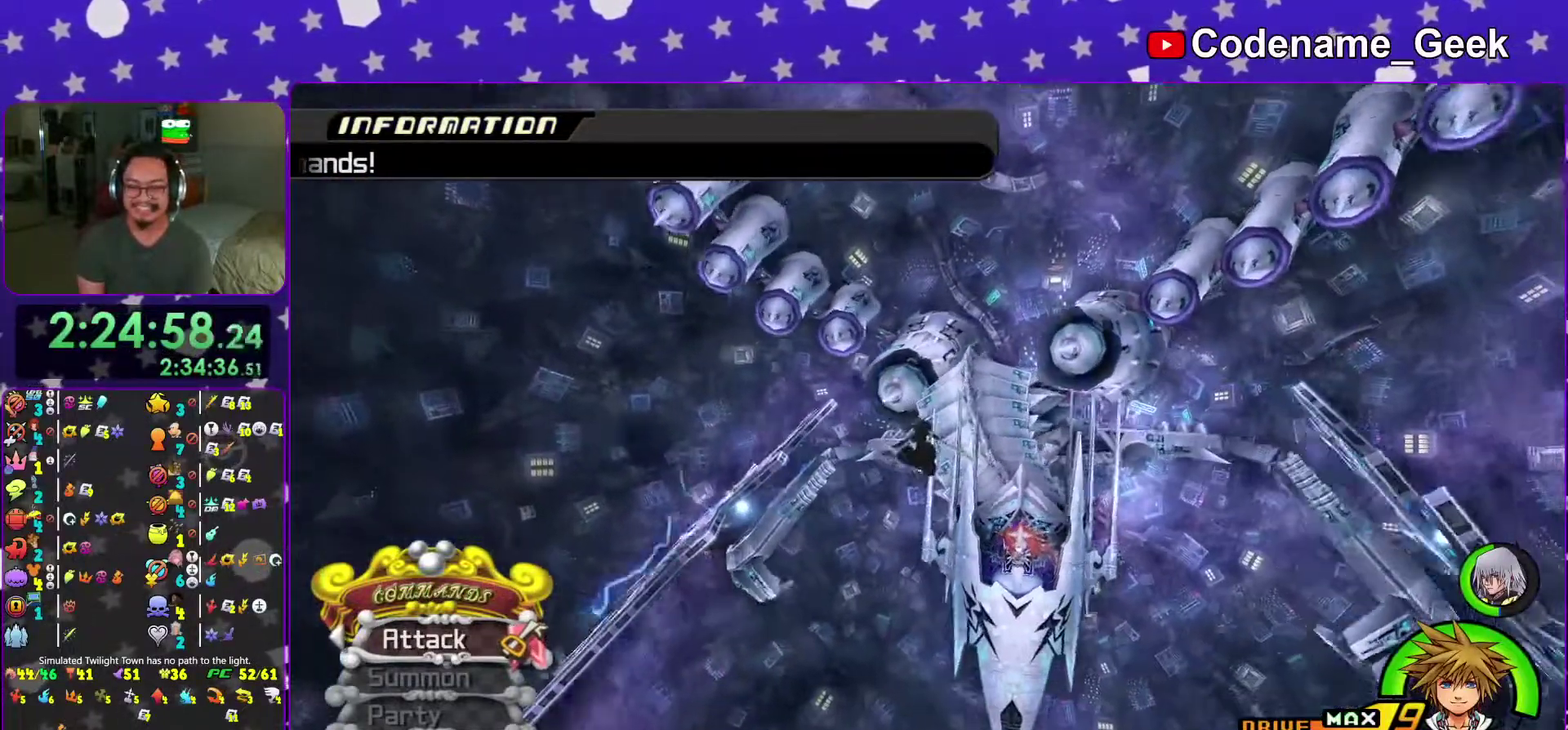
{"dt_ms": 501, "buttons": ["Y"], "left_stick": "up-right", "right_stick": "center", "events": [[217, "left_stick", "up-right"], [334, "left_stick", "up"], [417, "left_stick", "up-right"]]}
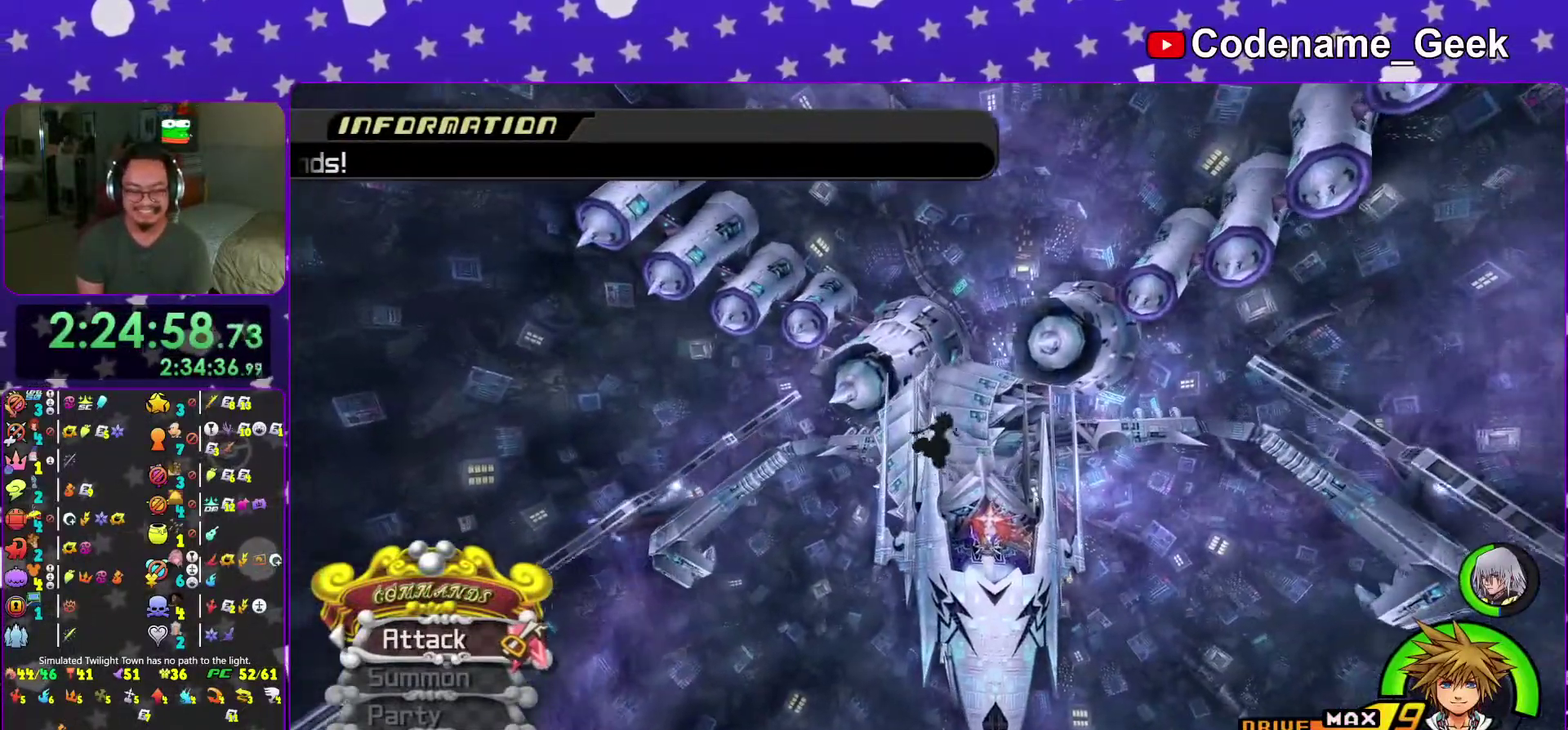
{"dt_ms": 500, "buttons": ["Y"], "left_stick": "up-right", "right_stick": "center", "events": [[50, "left_stick", "up"], [217, "left_stick", "up-right"], [317, "left_stick", "up"], [500, "left_stick", "up-right"]]}
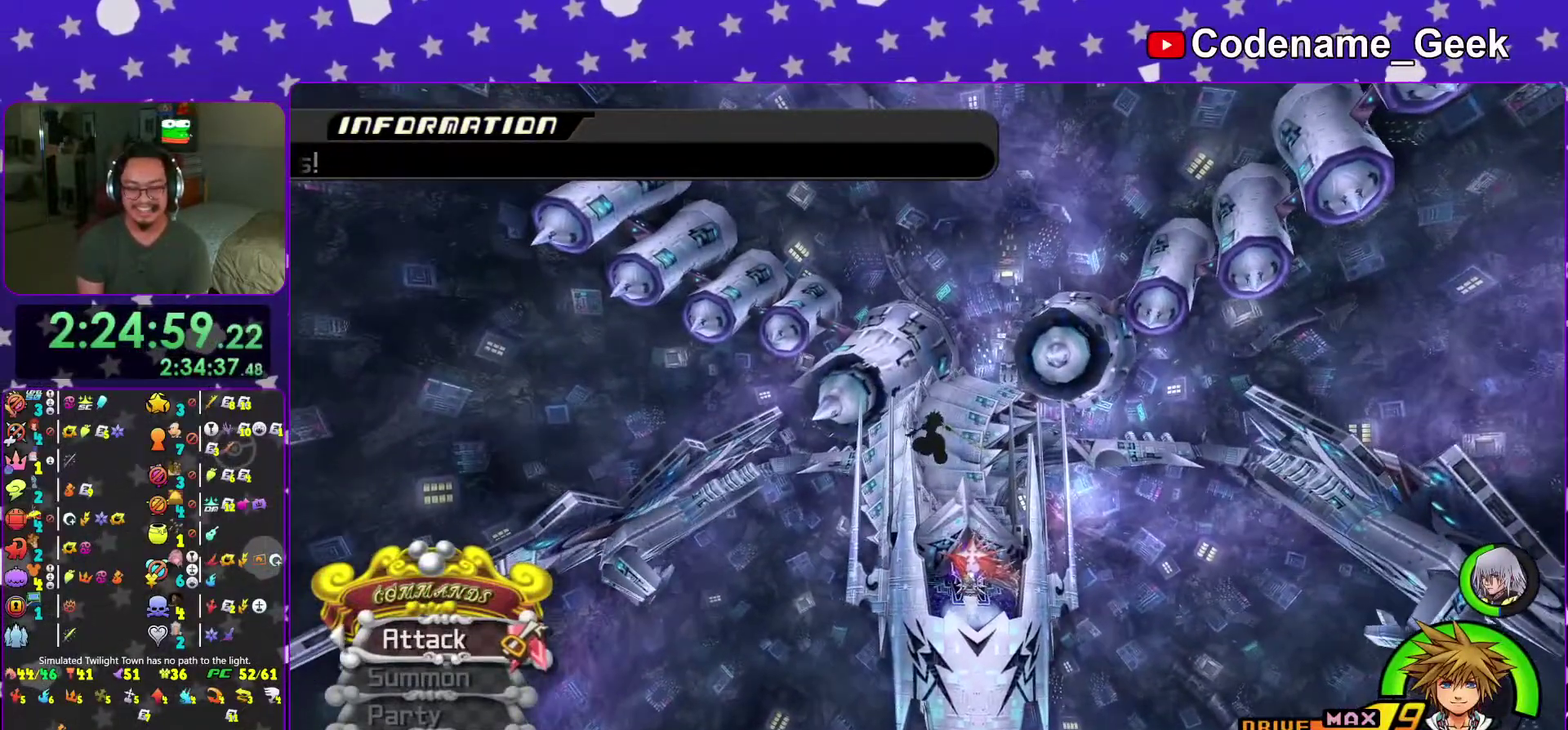
{"dt_ms": 501, "buttons": ["Y"], "left_stick": "up", "right_stick": "center", "events": [[50, "left_stick", "up"]]}
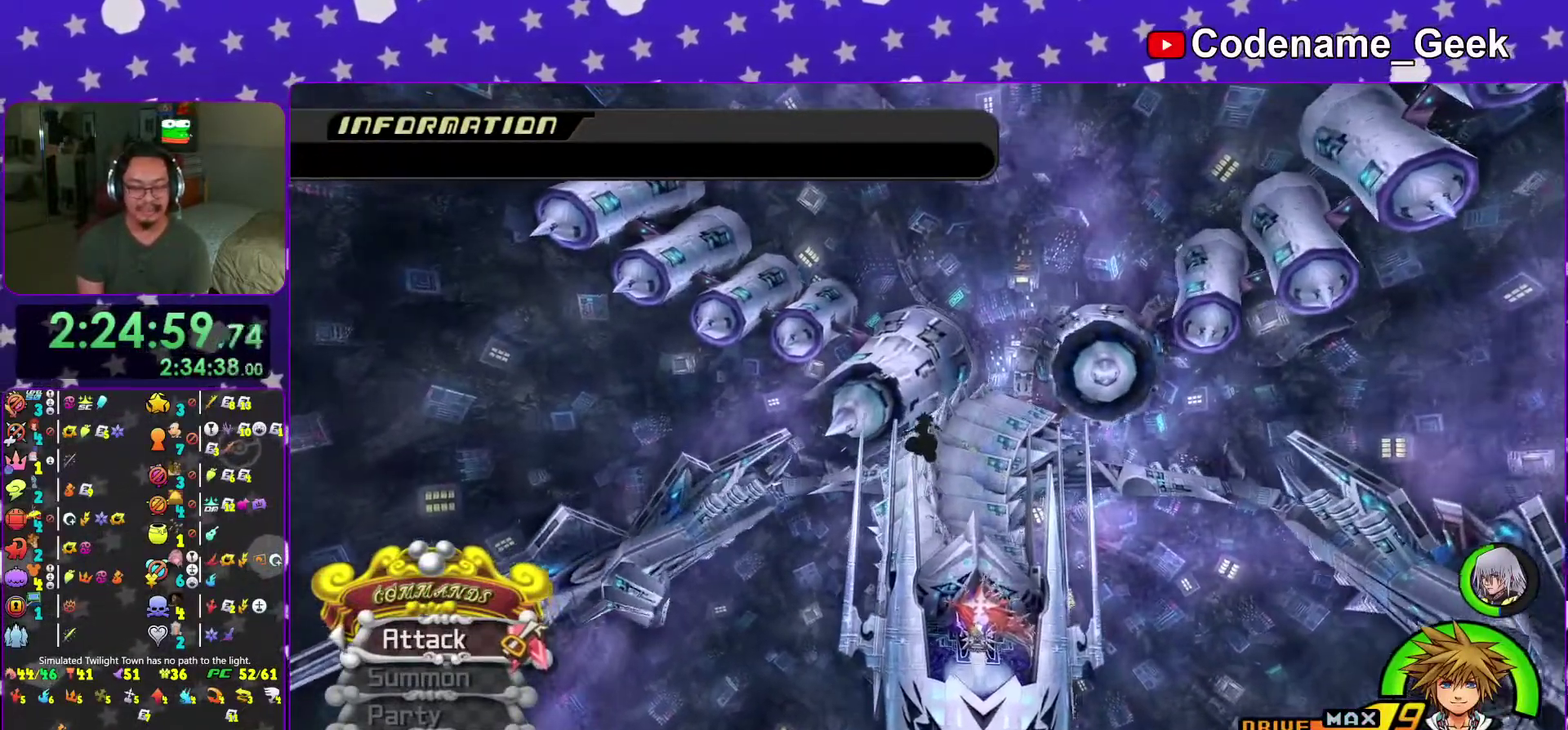
{"dt_ms": 500, "buttons": ["Y"], "left_stick": "up", "right_stick": "center", "events": [[117, "left_stick", "up-right"], [367, "left_stick", "up"]]}
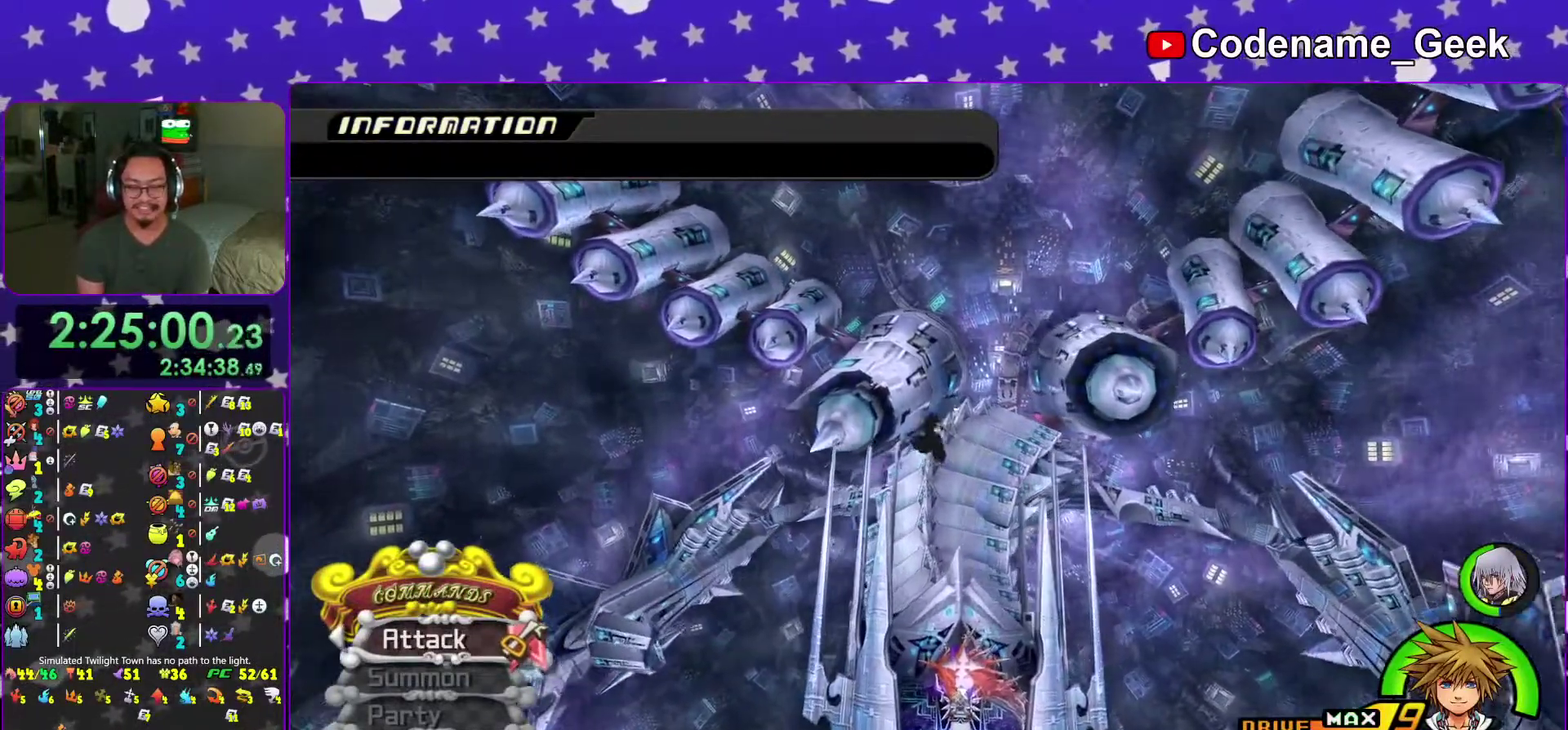
{"dt_ms": 501, "buttons": ["Y"], "left_stick": "up", "right_stick": "center", "events": [[417, "right_stick", "down-right"], [468, "right_stick", "center"]]}
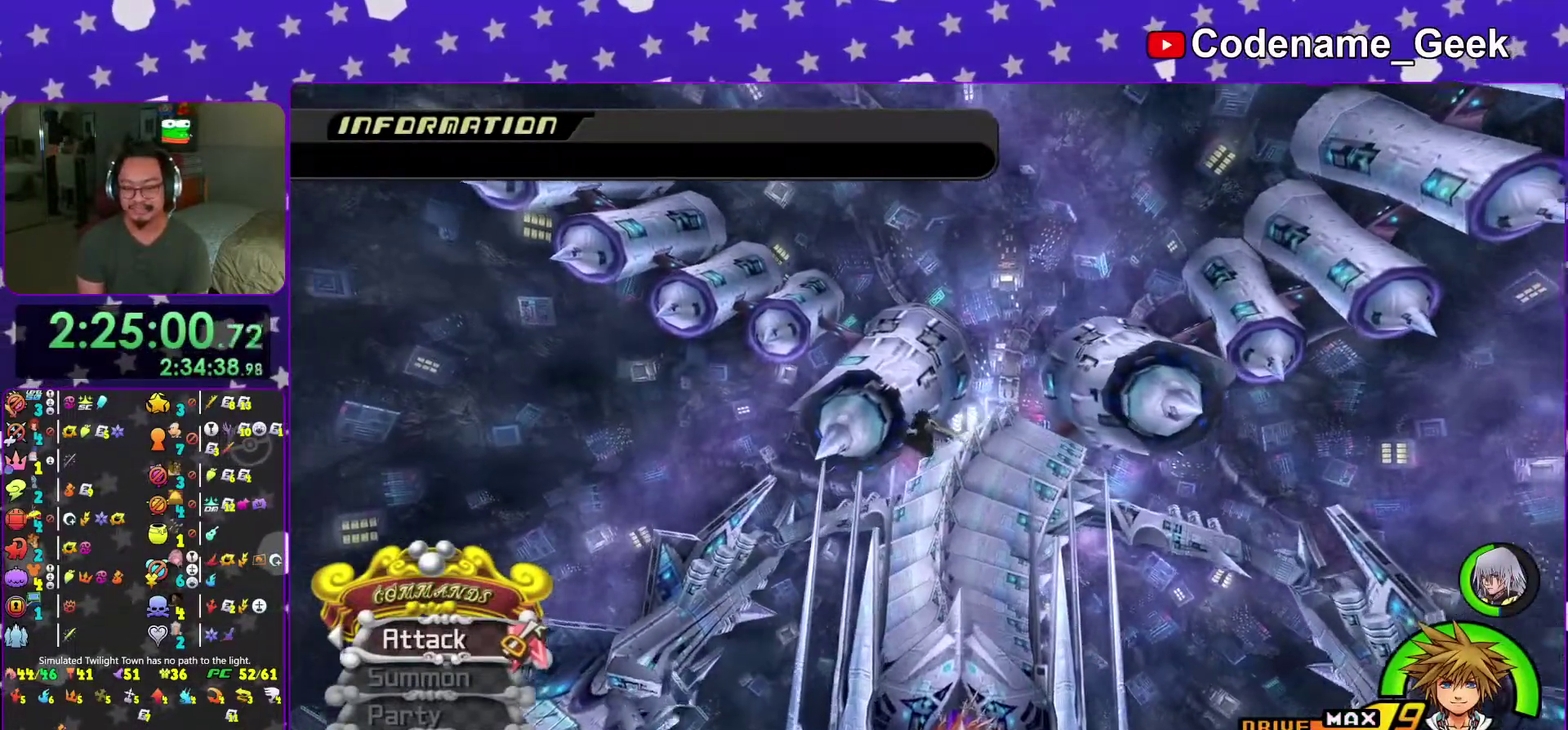
{"dt_ms": 400, "buttons": ["Y"], "left_stick": "up", "right_stick": "center", "events": []}
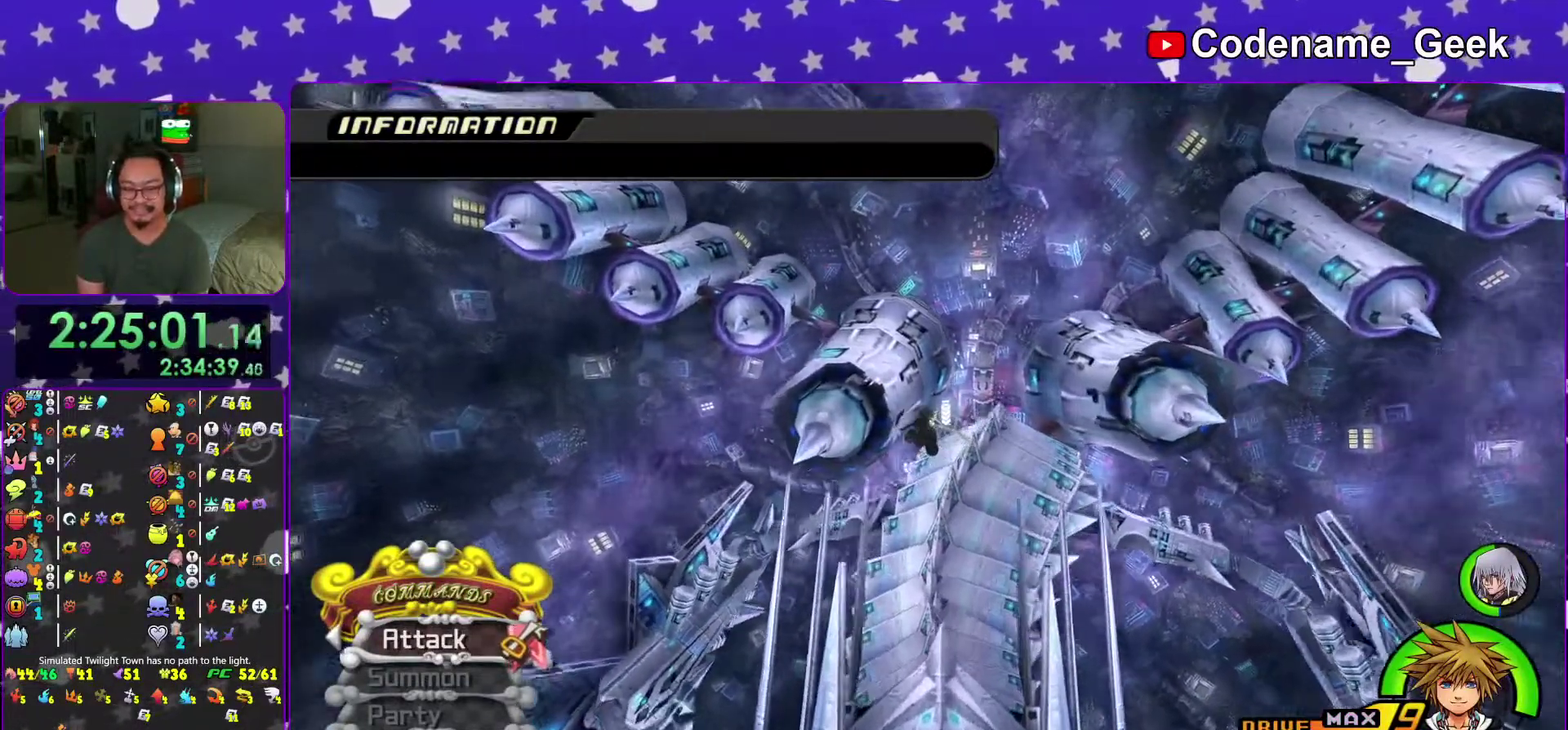
{"dt_ms": 601, "buttons": ["Y"], "left_stick": "up", "right_stick": "center", "events": []}
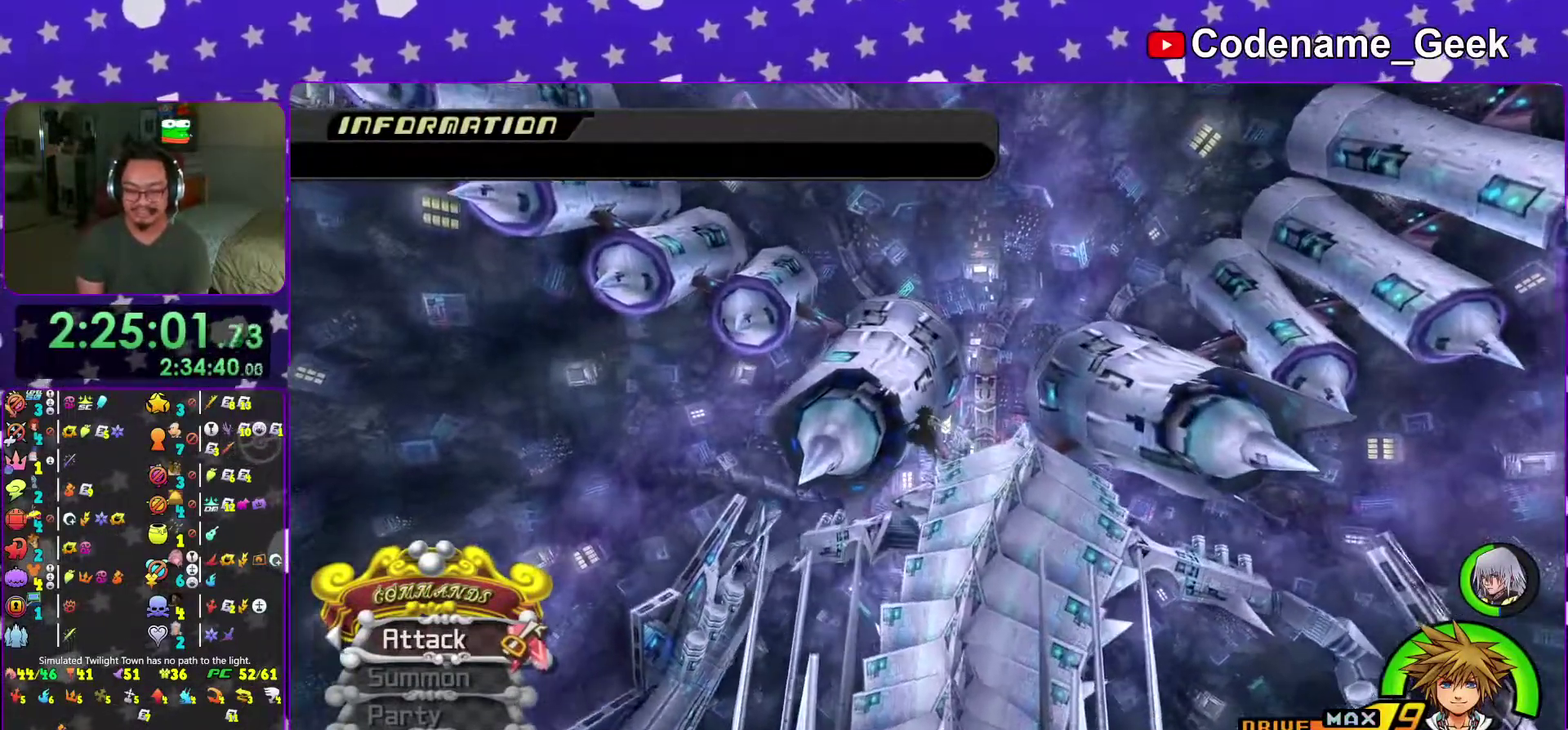
{"dt_ms": 400, "buttons": [], "left_stick": "left", "right_stick": "center", "events": [[83, "right_stick", "down-right"], [150, "right_stick", "center"], [167, "Y", "up"], [167, "left_stick", "up-left"], [250, "left_stick", "left"]]}
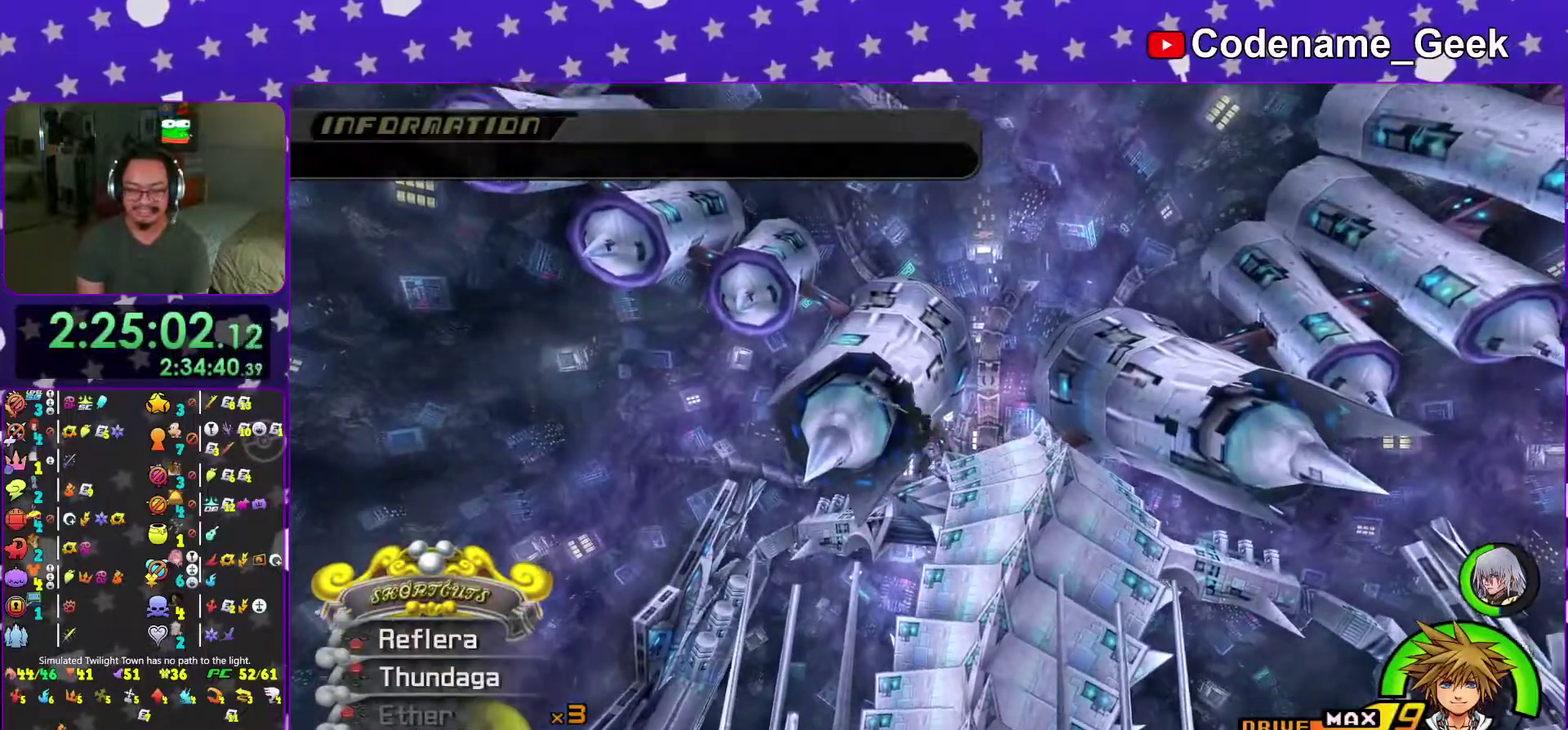
{"dt_ms": 601, "buttons": [], "left_stick": "down-right", "right_stick": "center"}
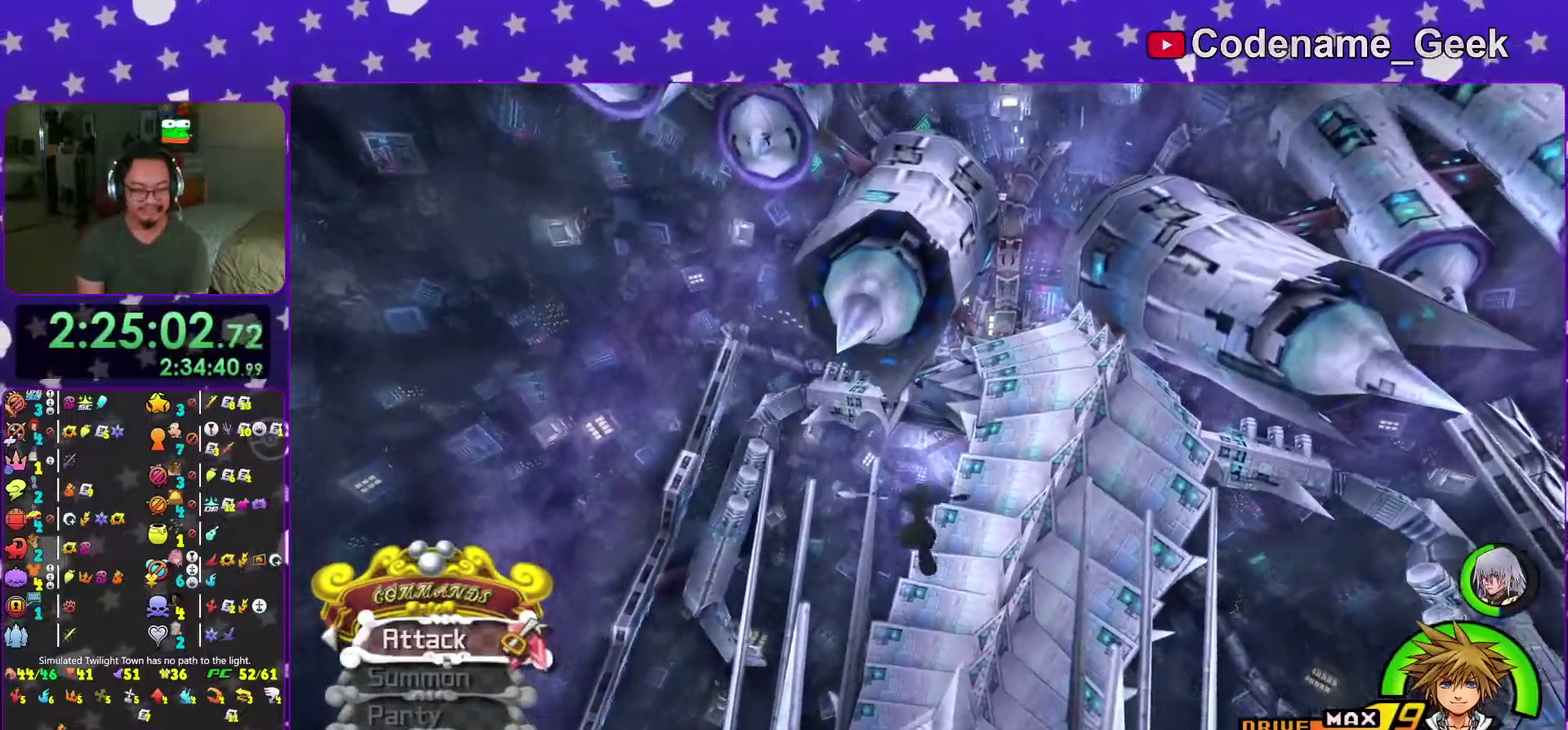
{"dt_ms": 400, "buttons": [], "left_stick": "down", "right_stick": "center"}
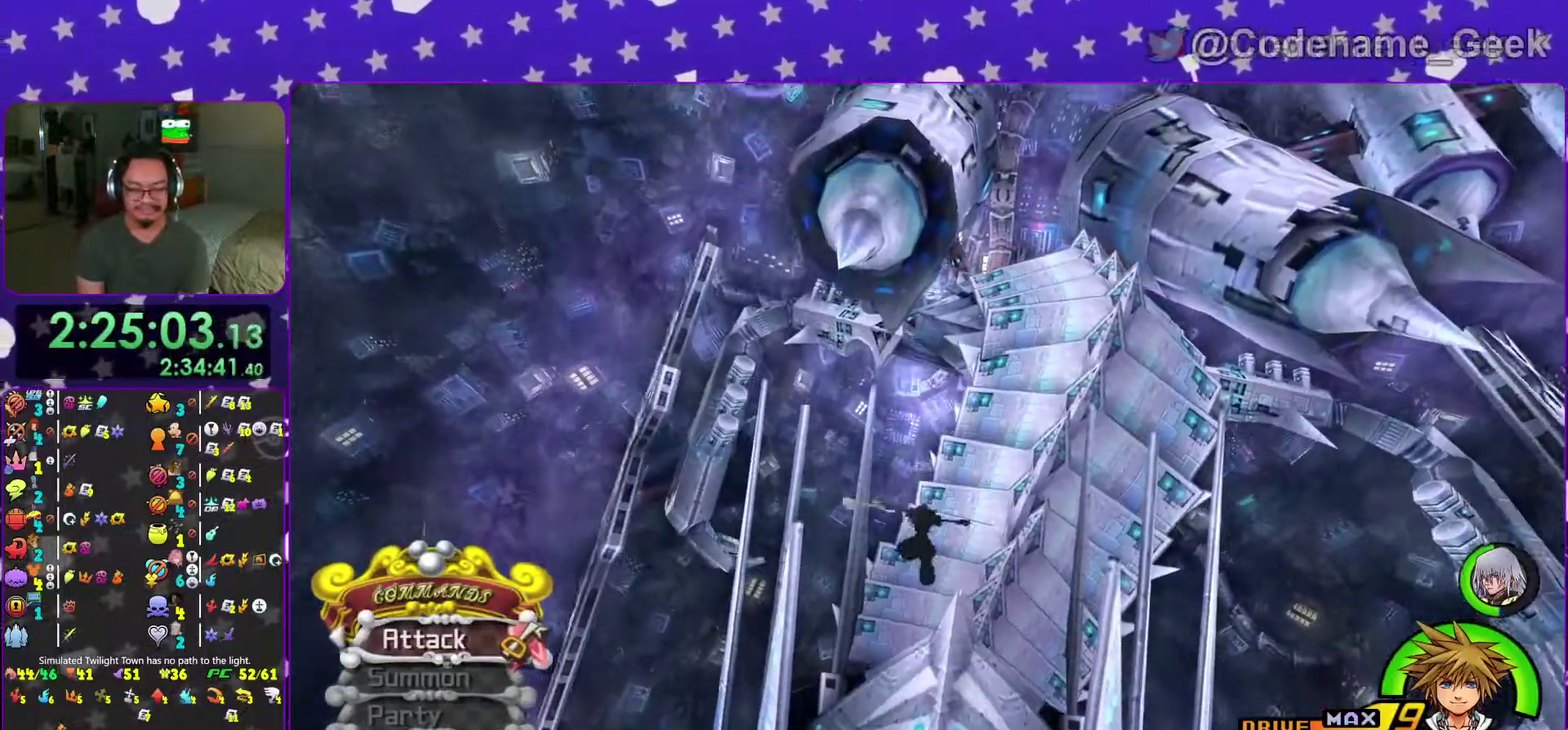
{"dt_ms": 601, "buttons": [], "left_stick": "up-right", "right_stick": "center", "events": [[17, "left_stick", "down-right"], [100, "left_stick", "up"], [184, "left_stick", "up-left"], [267, "left_stick", "left"], [301, "right_stick", "up"], [367, "left_stick", "down-left"], [434, "right_stick", "center"], [467, "left_stick", "down"], [601, "left_stick", "up-right"]]}
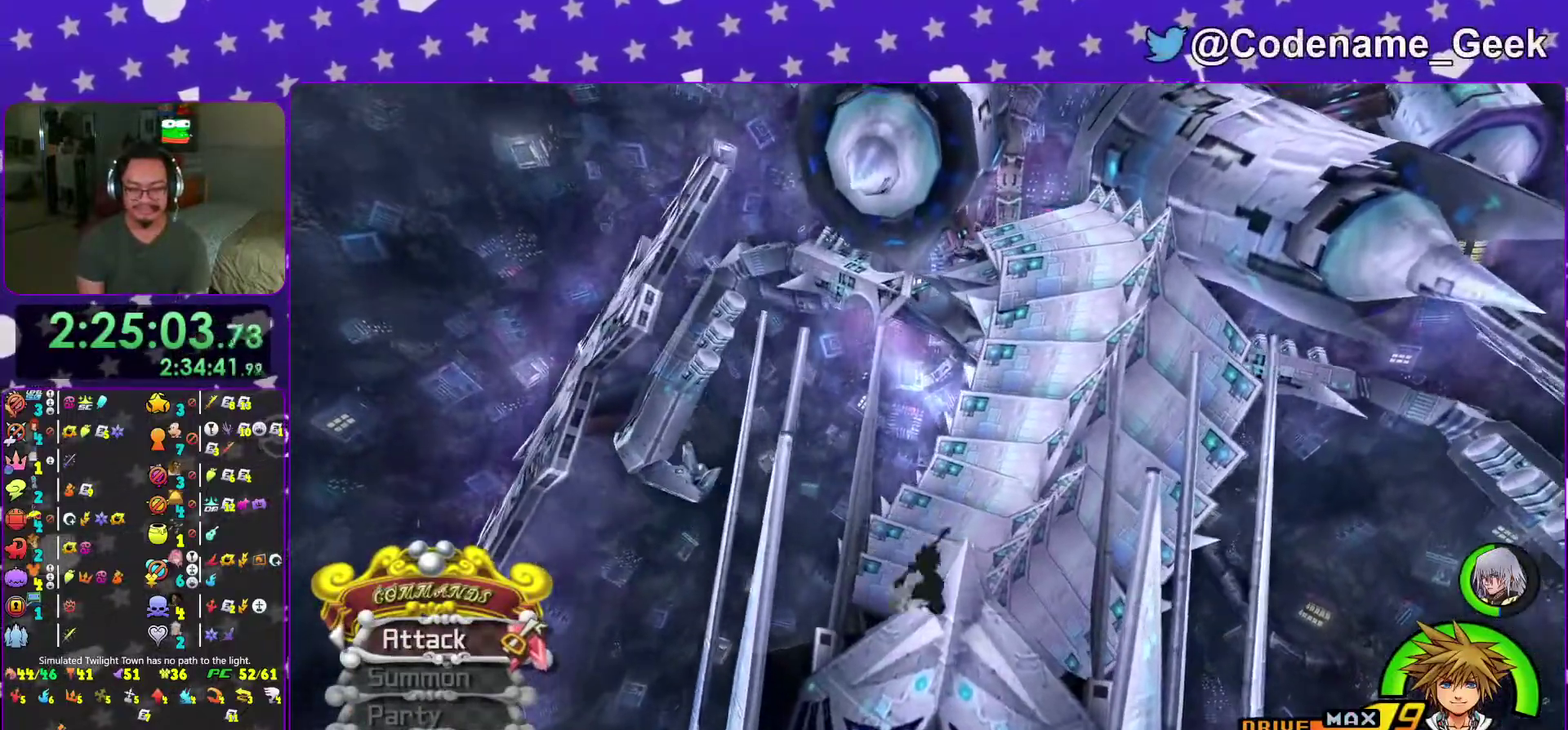
{"dt_ms": 400, "buttons": [], "left_stick": "up-right", "right_stick": "center"}
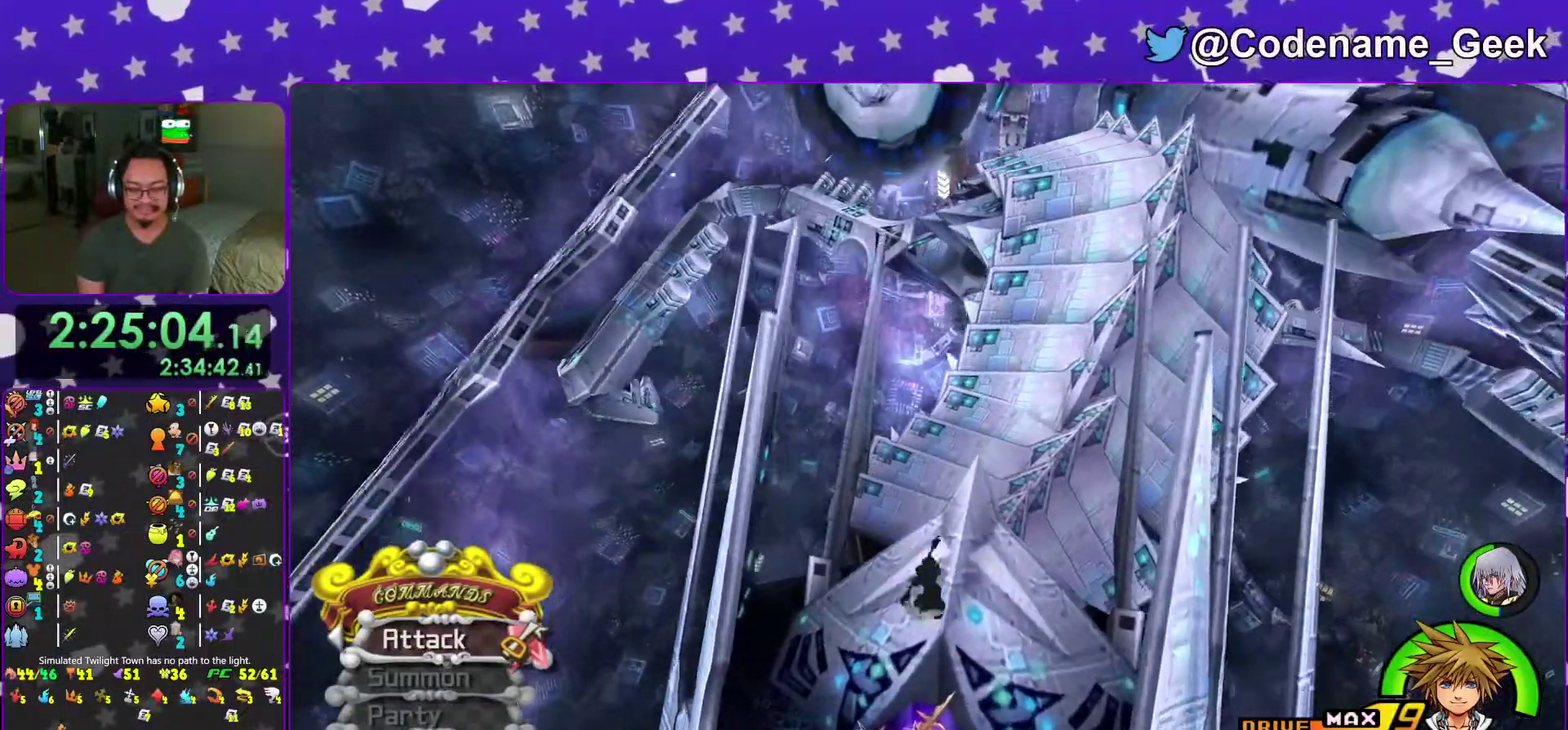
{"dt_ms": 601, "buttons": [], "left_stick": "center", "right_stick": "center"}
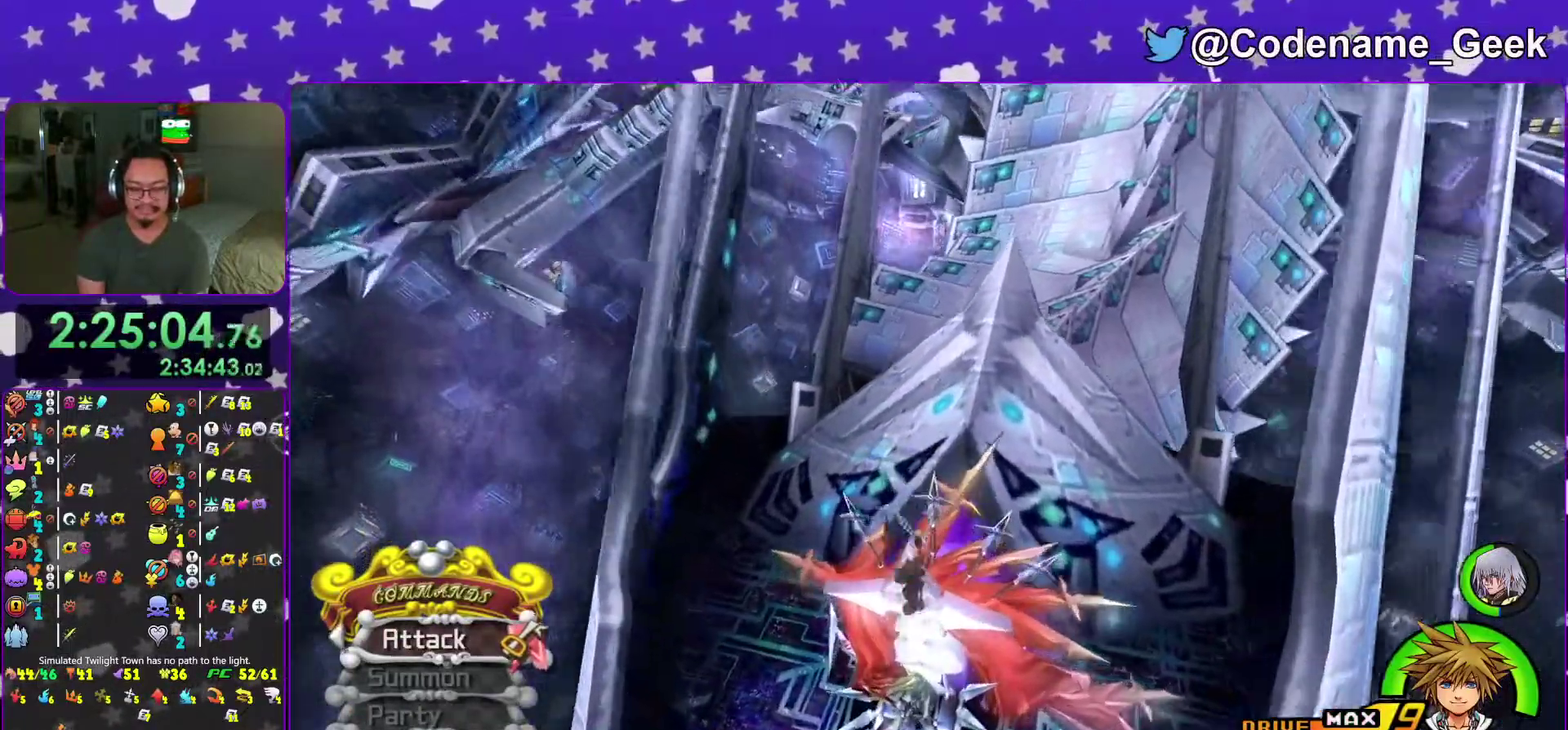
{"dt_ms": 400, "buttons": [], "left_stick": "up-right", "right_stick": "center"}
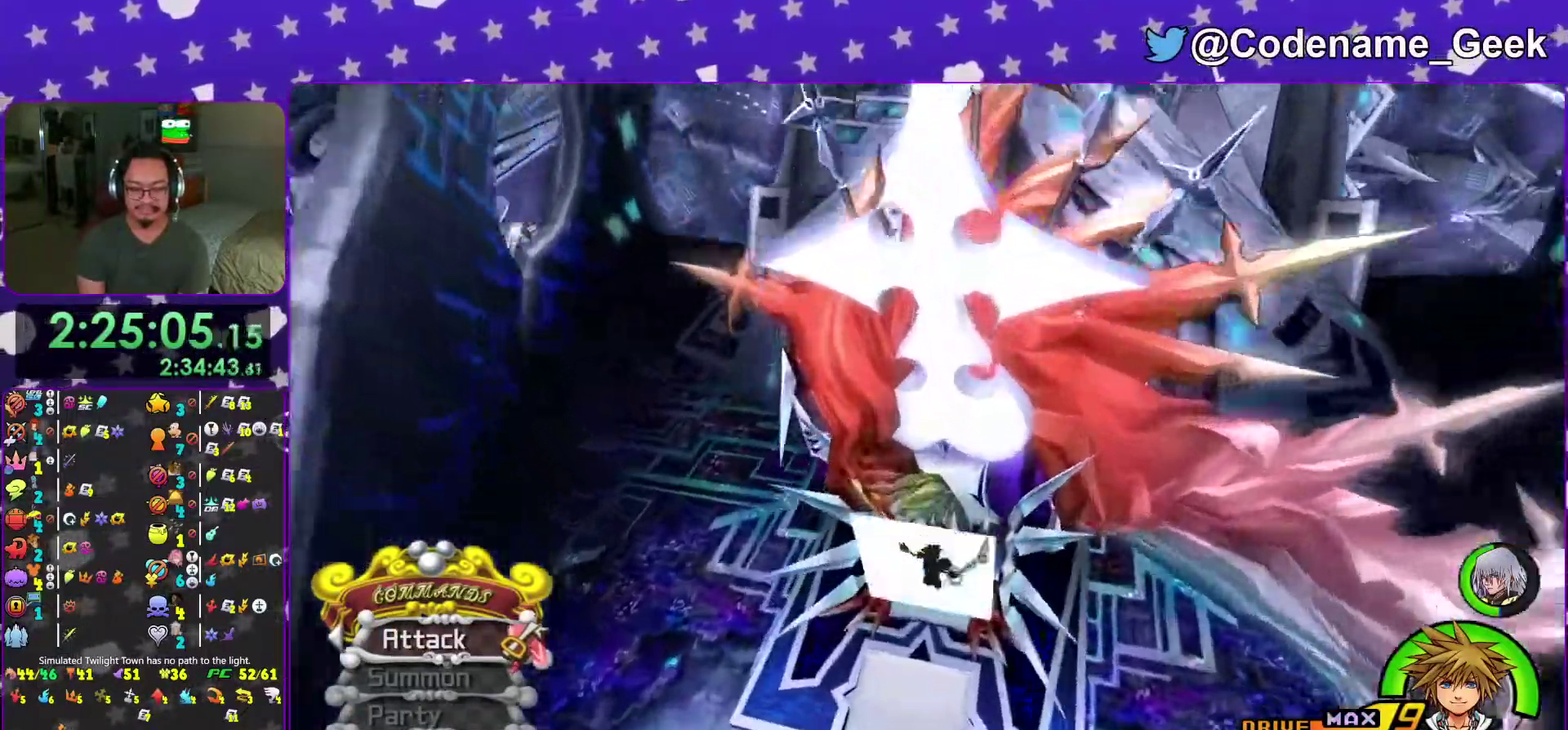
{"dt_ms": 601, "buttons": [], "left_stick": "left", "right_stick": "center"}